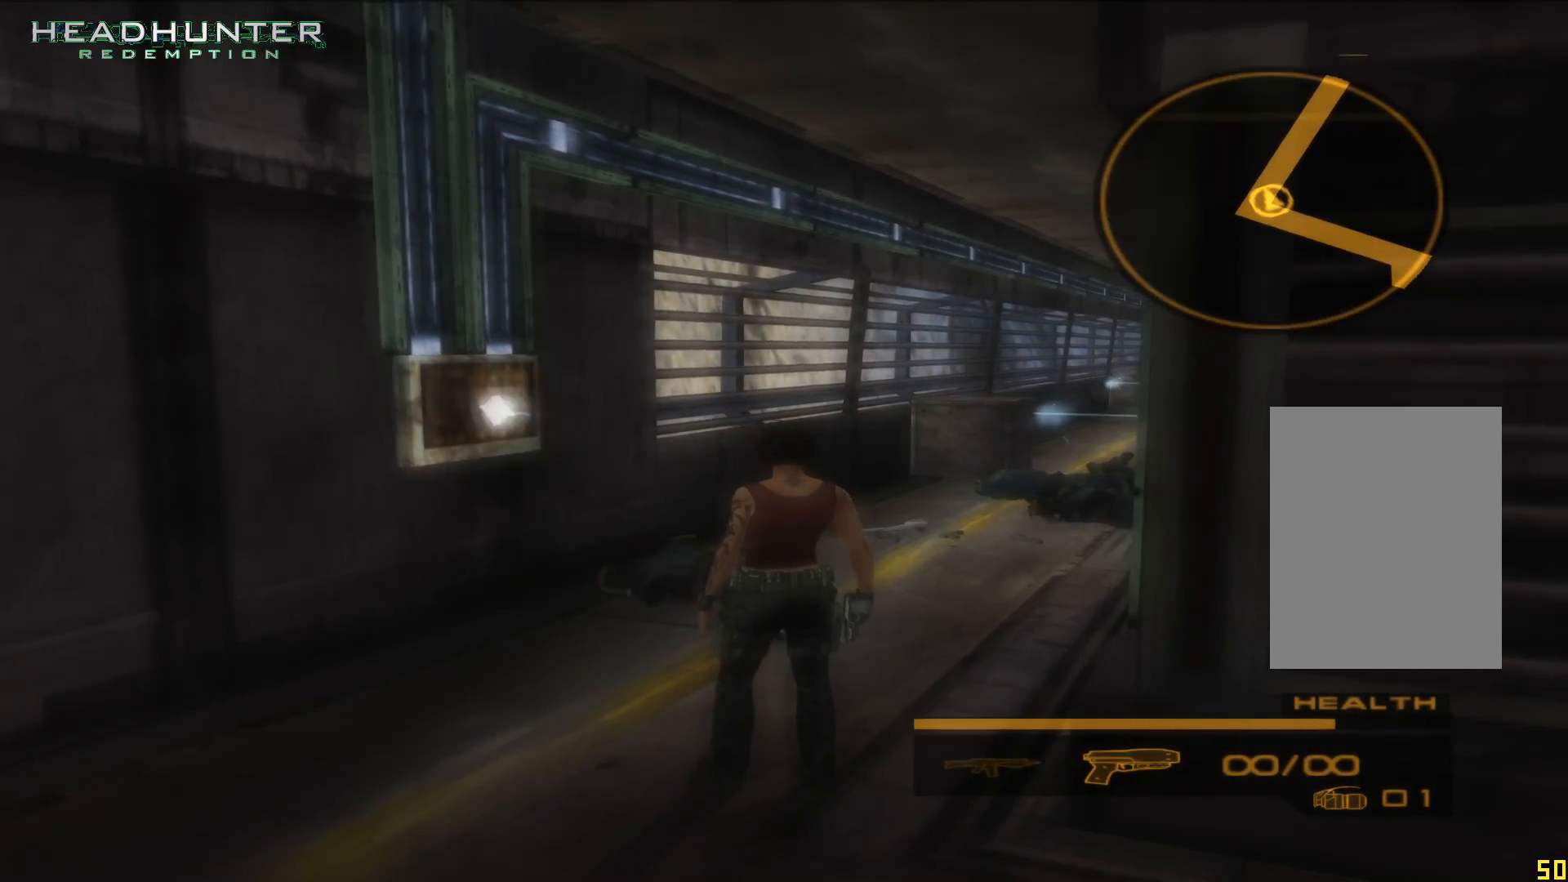
Gameplay with a controller (Xbox layout); each line is a JSON object with the inputs held at the frame after it (dt_ms = milliseconds from this image to that frame). "events" lists button and stick changes between this image and that frame as [ms after this image, input, new state], when the widget could be followed in between. Not read: L3 R1 R3.
{"dt_ms": 500, "buttons": [], "left_stick": "center", "right_stick": "center"}
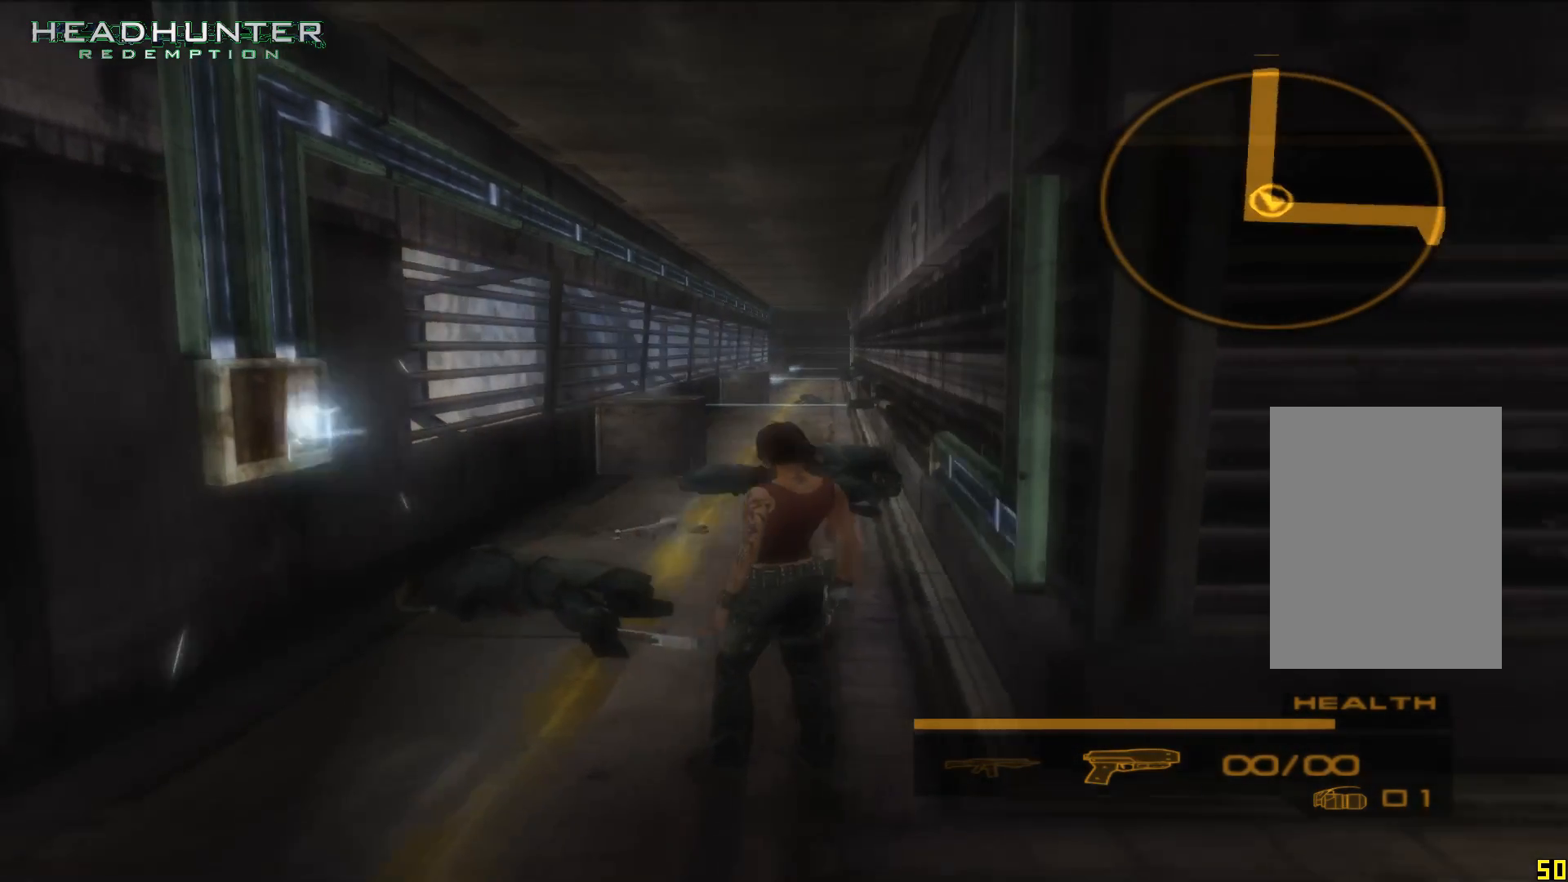
{"dt_ms": 500, "buttons": [], "left_stick": "center", "right_stick": "center", "events": []}
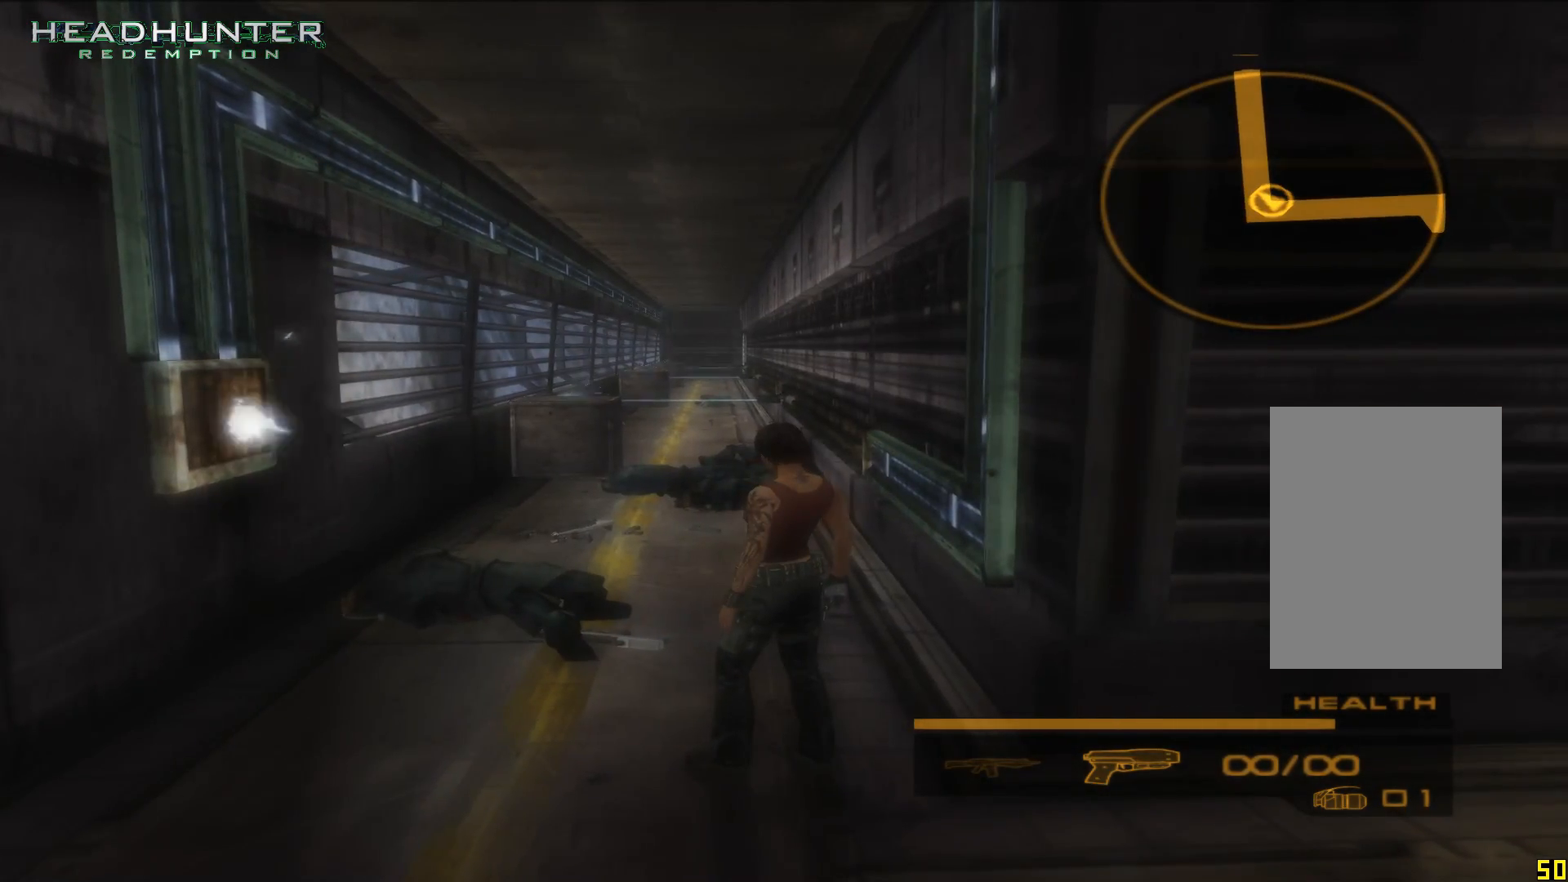
{"dt_ms": 1000, "buttons": [], "left_stick": "up", "right_stick": "center"}
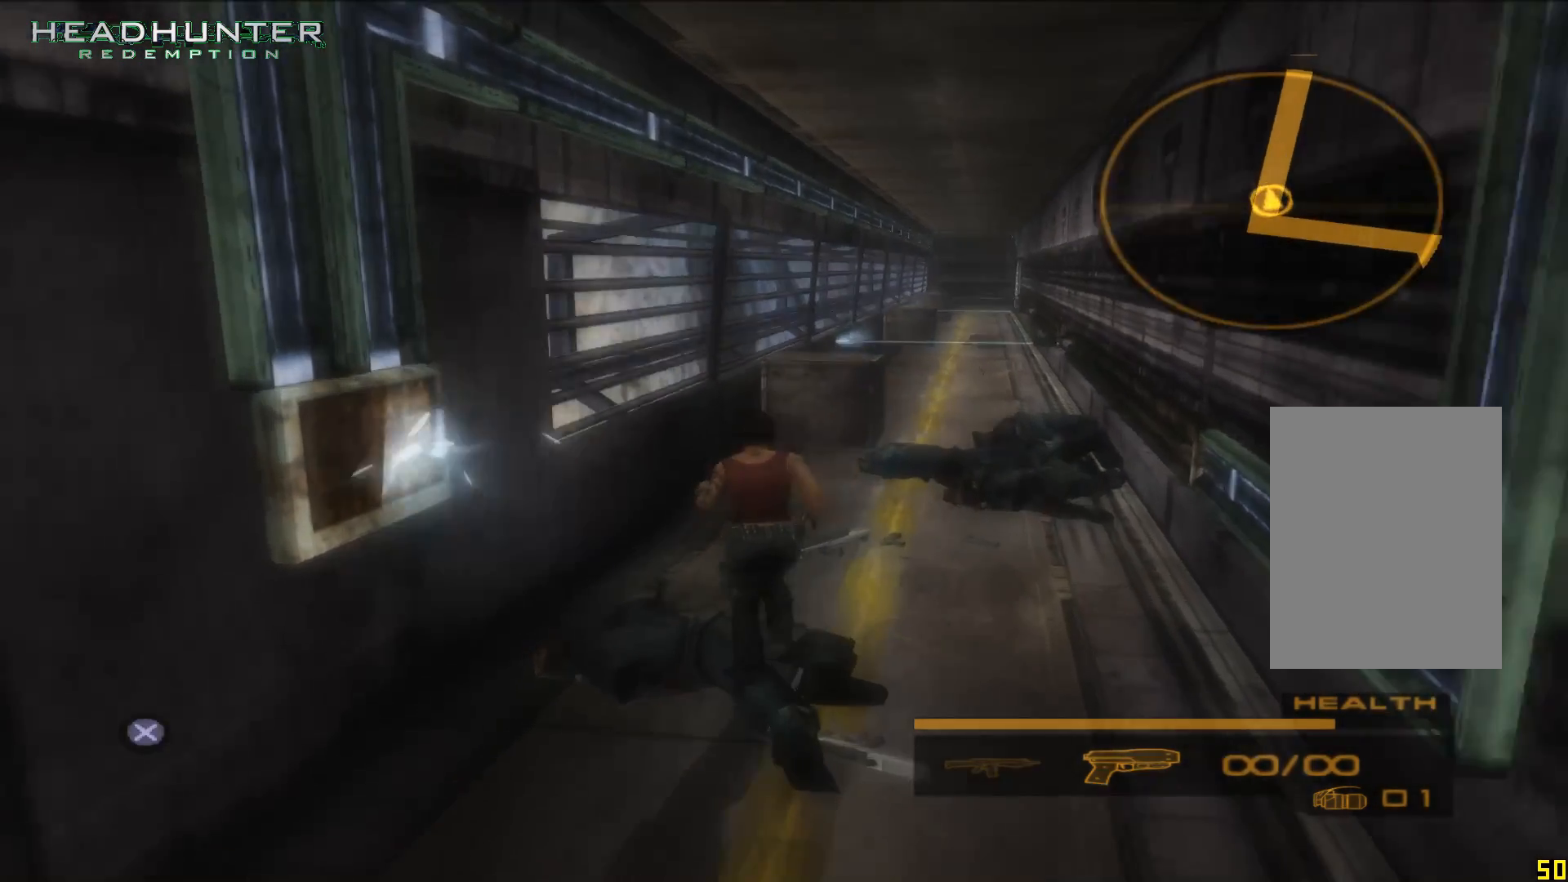
{"dt_ms": 500, "buttons": [], "left_stick": "up", "right_stick": "center"}
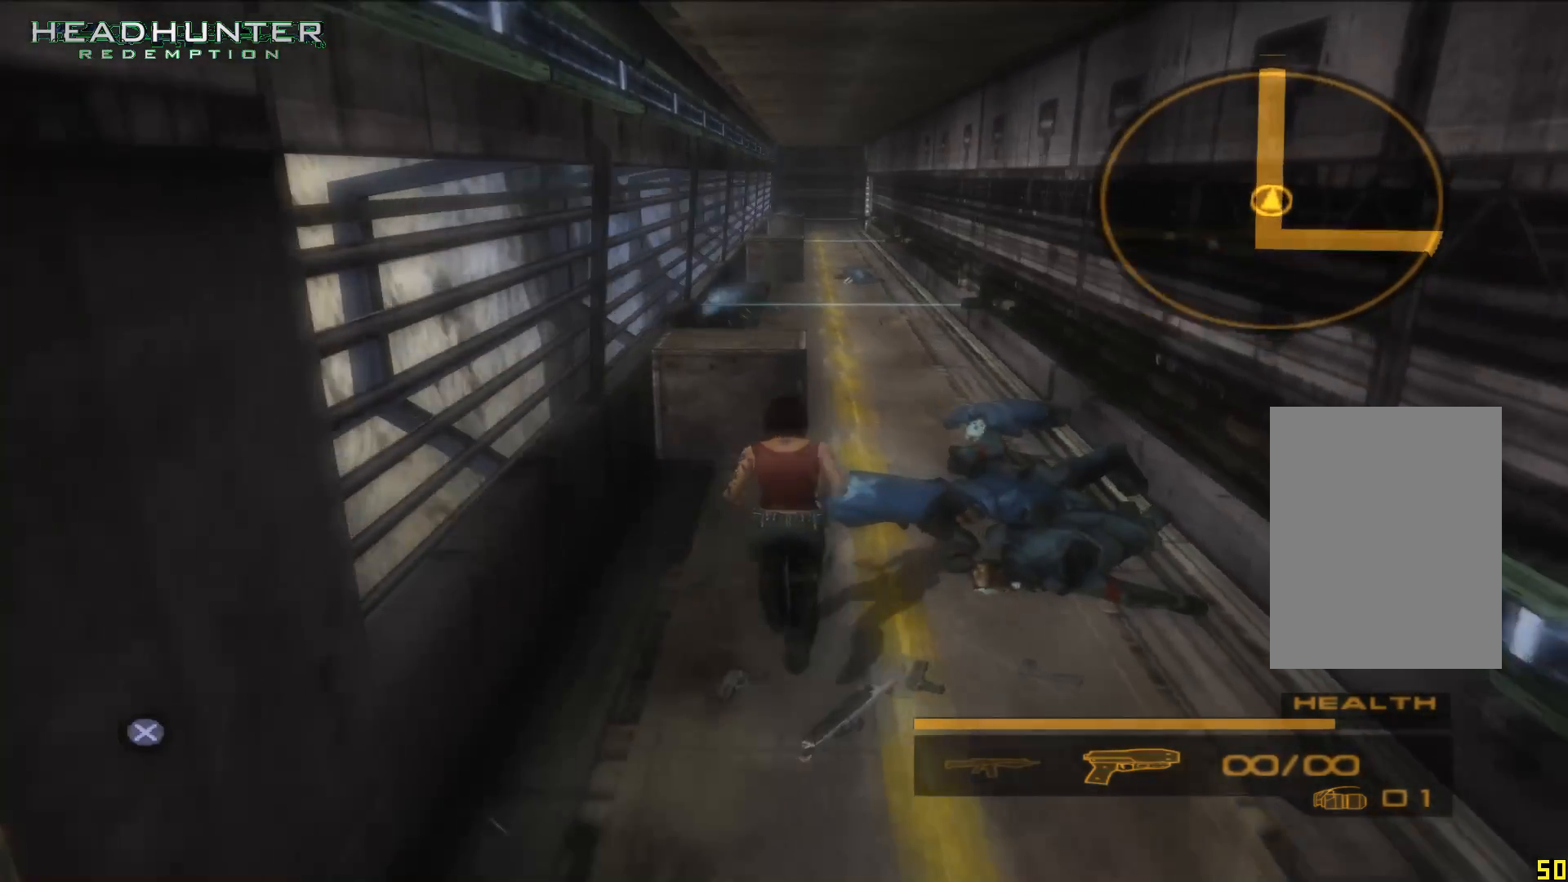
{"dt_ms": 1000, "buttons": [], "left_stick": "up", "right_stick": "center"}
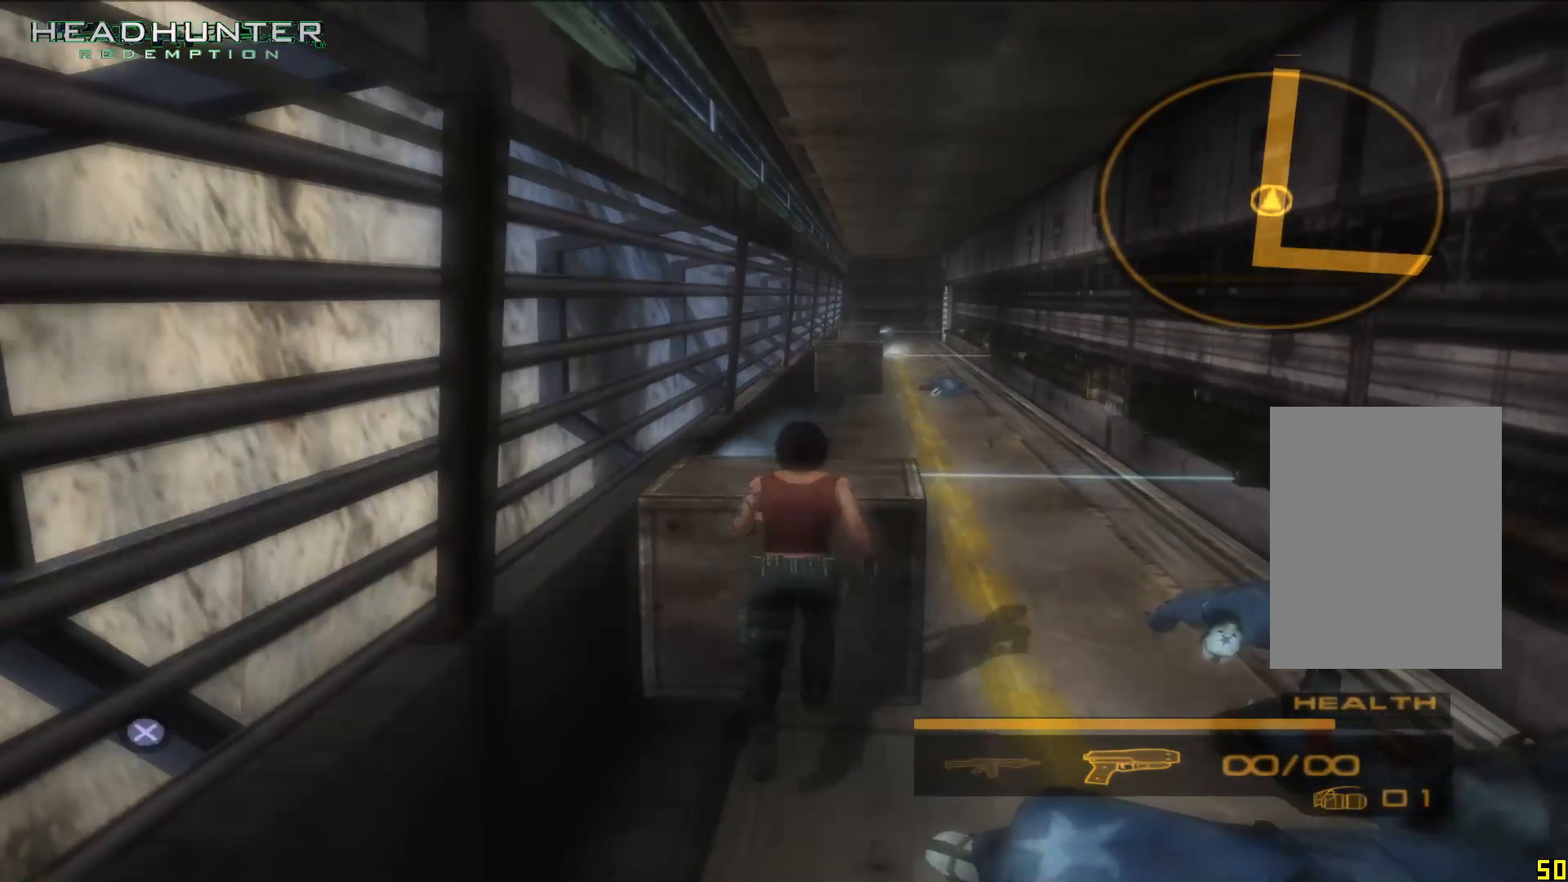
{"dt_ms": 500, "buttons": [], "left_stick": "up", "right_stick": "center", "events": []}